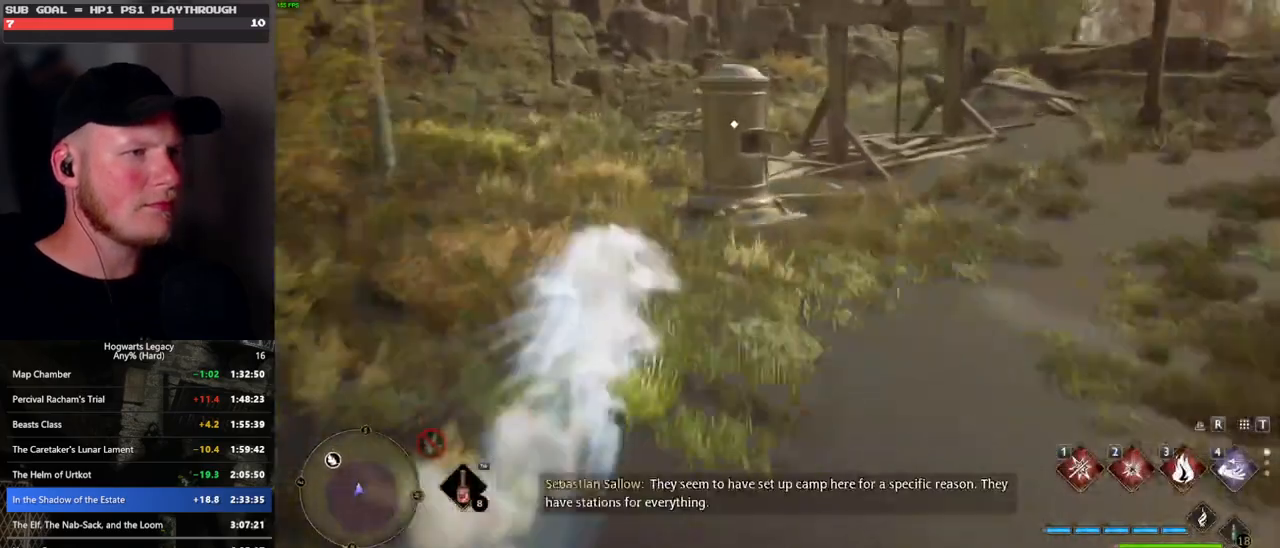
Gameplay with keyboard and mouse; each line is a JSON object with the keys and mouse buttons held at the frame after it. "events" lists presses ("down") and releases ("up") of ".", "/", "0", "1", "2", "3", "4", "5", "6", "7", "8", "9", "a", "alt_l", "alt_r", "b", "backslash", "backspace", "c", "caps_lock", "comma", "ctrl_l", "ctrl_r", "d", "e", "equals", "escape", "f", "f1", "f10", "f11", "f12", "f2", "f3", "f4", "f5", "f6", "f7", "f8", "f9", "g", "h", "i", "j", "k", "l", "lbracket", "m", "minus", "n", "o", "p", "q", "quote", "r", "rbracket", "return", "s", "semicolon", "shift_l", "shift_r", "space", "super", "t", "tab", "tilde", "u", "v", "w", "x", "y", "z", "mouse_left", "mouse_wheel", "mouse_right", "mouse_mb4" and "mouse_mb5" between this image and that frame as [ms after this image, input, new state], when the widget could be followed in between. "mouse_left", "mouse_wheel", "mouse_right", "mouse_mb4", "mouse_mb5" = the "left", "wheel", "right", "mb4", "mb5" buttons of the "mouse" list. No other keys are recorded. "wheel" means that the mouse wheel is clicked or scrolled. Mouse movement is not recorded.
{"keys": ["d"], "mouse": [], "events": [[283, "w", "up"], [500, "d", "down"]]}
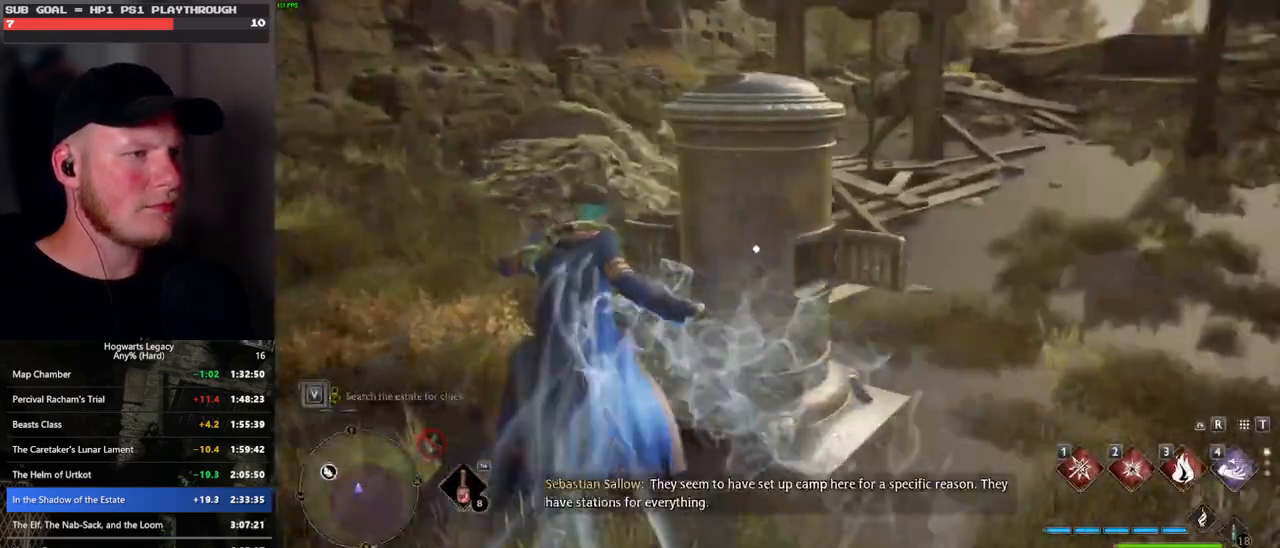
{"keys": ["f", "w"], "mouse": [], "events": [[217, "w", "down"], [317, "d", "up"], [433, "f", "down"]]}
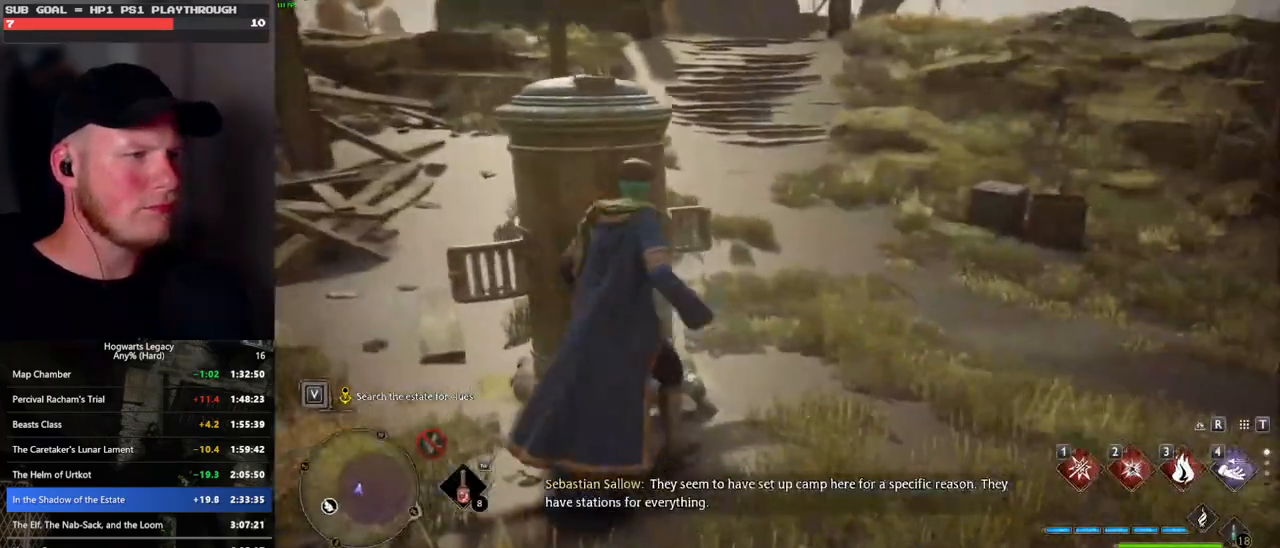
{"keys": ["space", "w"], "mouse": [], "events": [[33, "f", "up"], [133, "f", "down"], [233, "f", "up"], [383, "space", "down"]]}
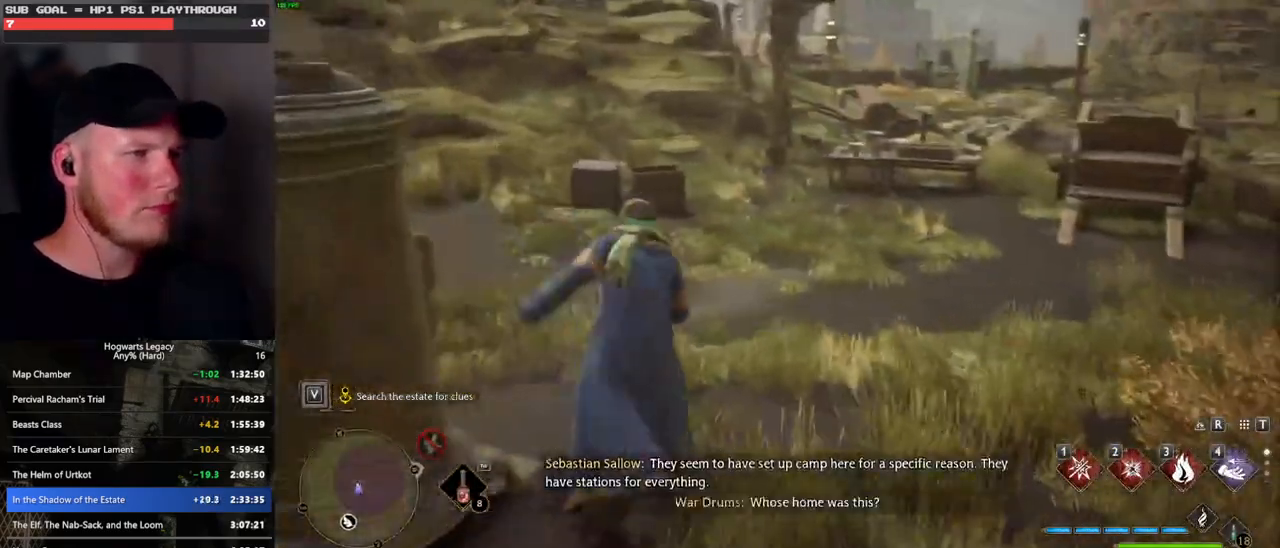
{"keys": ["w"], "mouse": [], "events": [[433, "space", "up"]]}
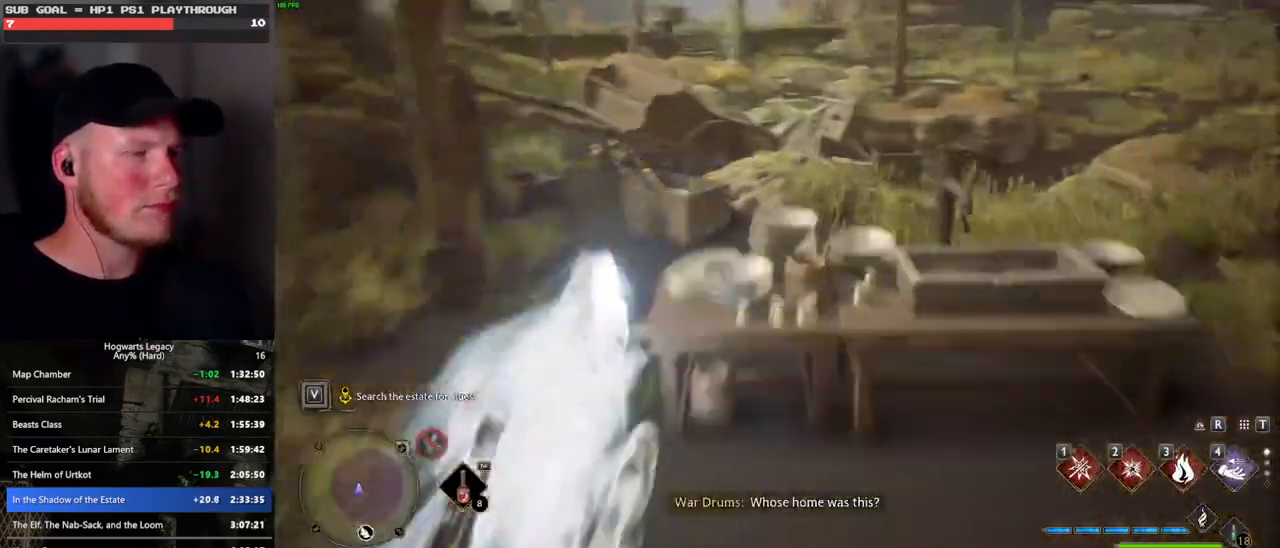
{"keys": ["space", "w"], "mouse": [], "events": [[383, "space", "down"]]}
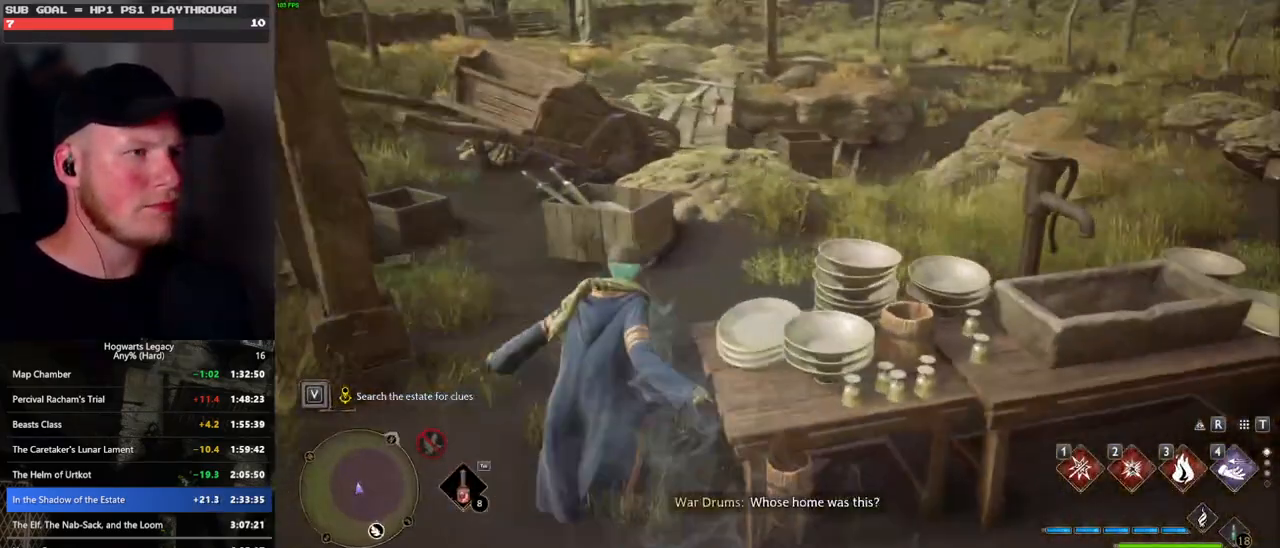
{"keys": ["w"], "mouse": [], "events": [[367, "space", "up"]]}
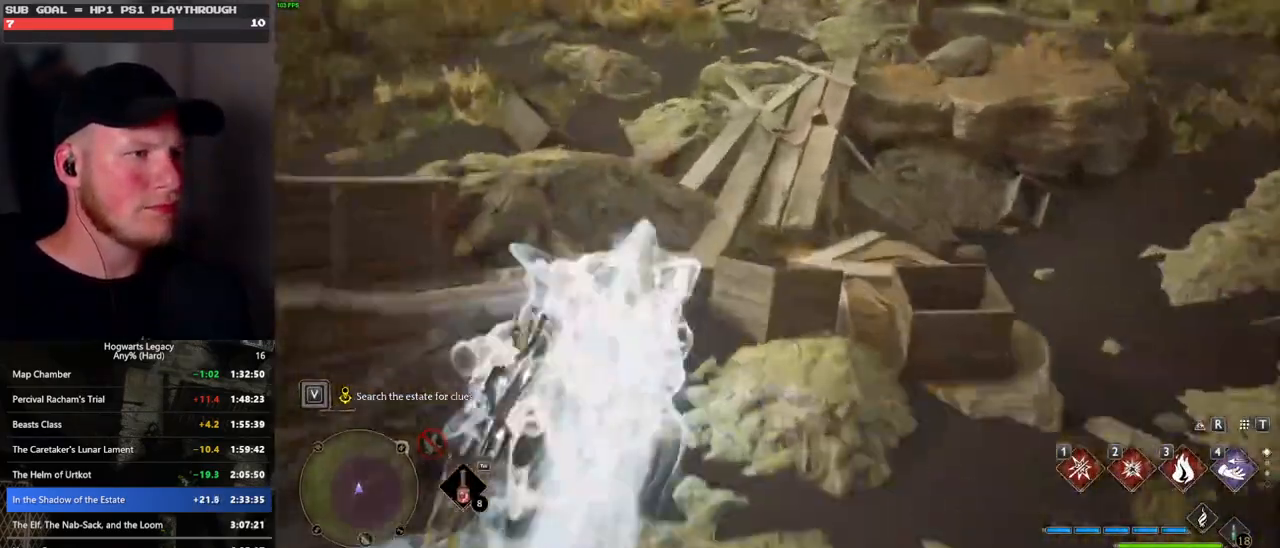
{"keys": ["d", "s"], "mouse": [], "events": [[83, "w", "up"], [400, "d", "down"], [483, "s", "down"]]}
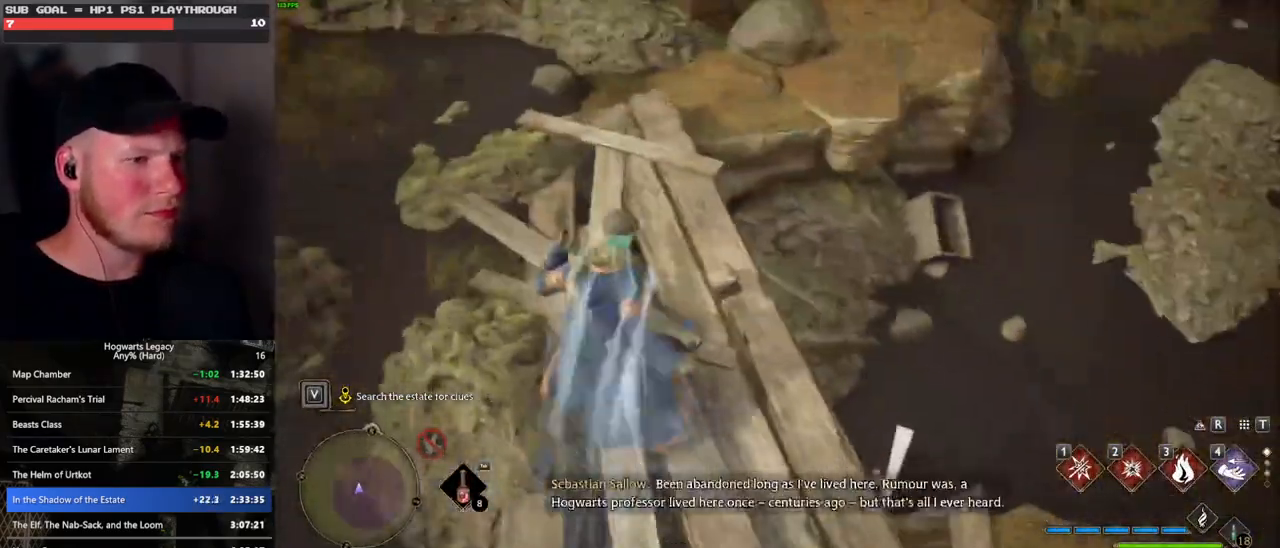
{"keys": ["s"], "mouse": [], "events": [[267, "d", "up"], [383, "f", "down"], [500, "f", "up"]]}
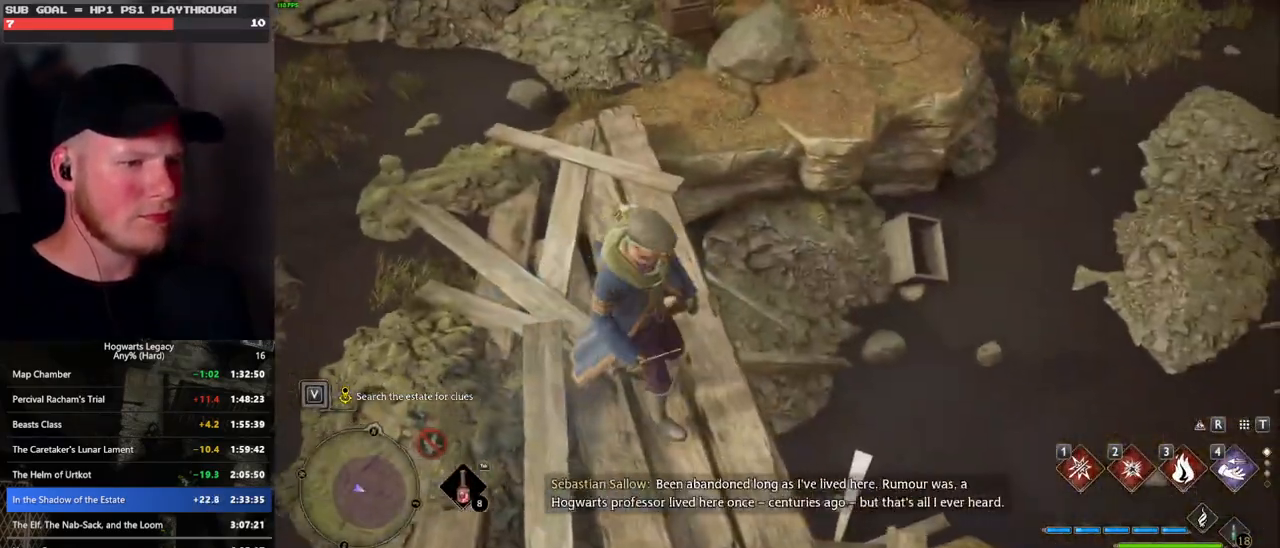
{"keys": ["f"], "mouse": [], "events": [[50, "s", "up"], [267, "f", "down"], [367, "f", "up"], [433, "f", "down"]]}
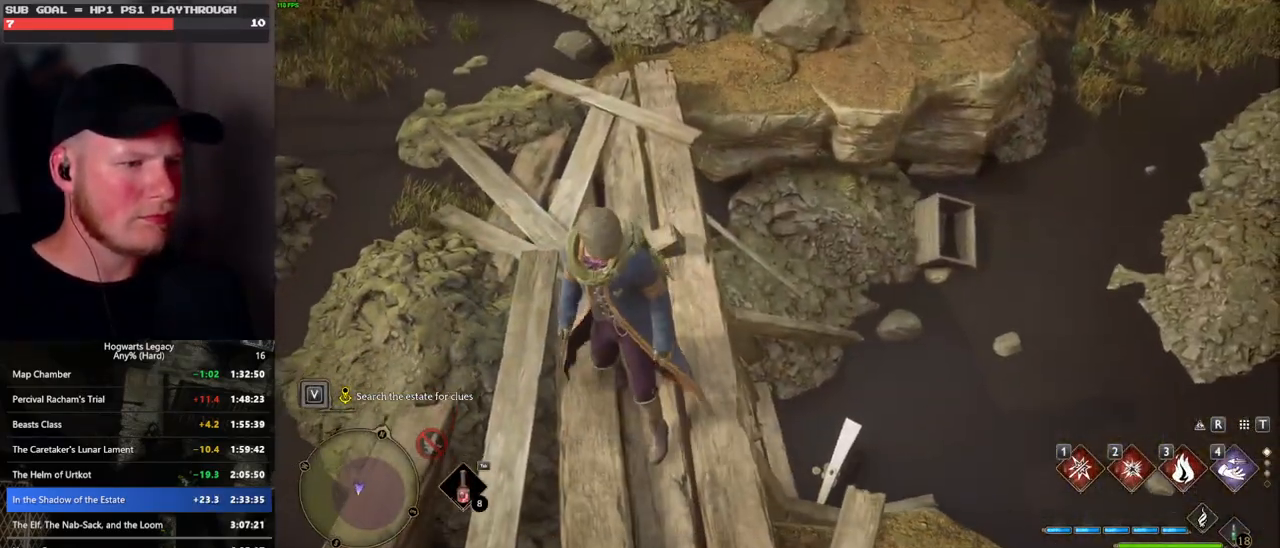
{"keys": ["space", "w"], "mouse": [], "events": [[17, "f", "up"], [233, "w", "down"], [333, "space", "down"]]}
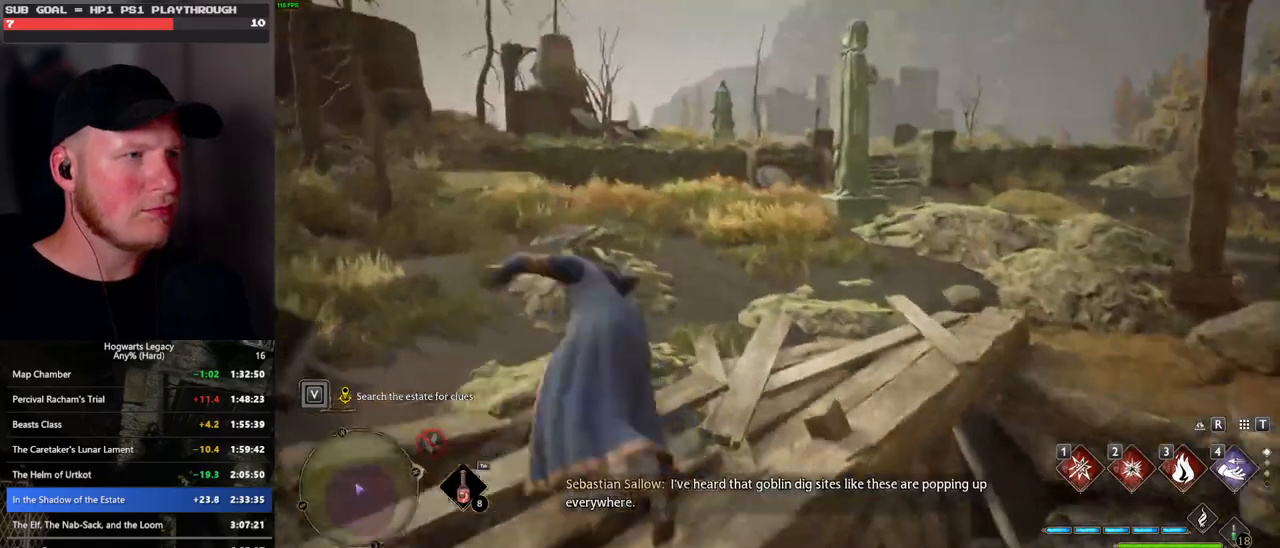
{"keys": ["w"], "mouse": [], "events": [[367, "space", "up"]]}
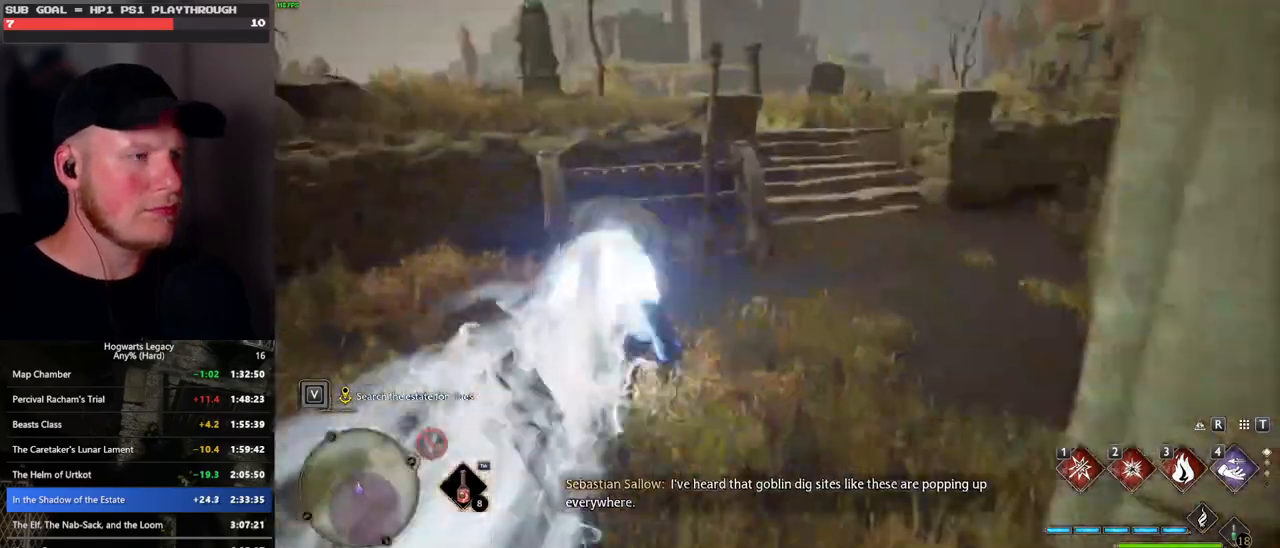
{"keys": ["w"], "mouse": [], "events": []}
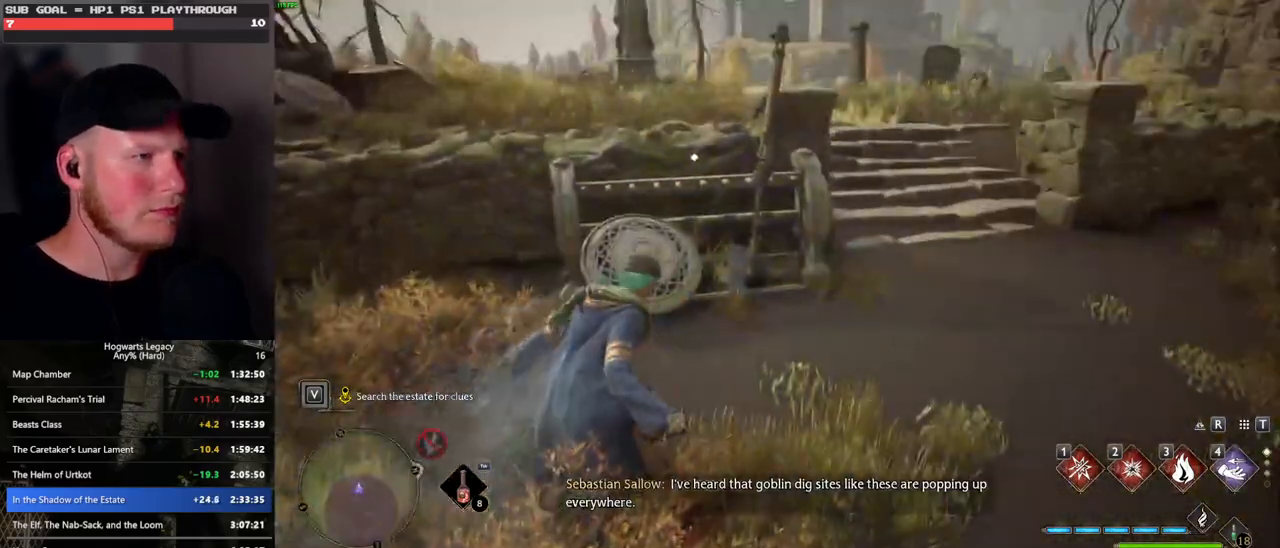
{"keys": [], "mouse": [], "events": [[150, "f", "down"], [250, "f", "up"], [317, "f", "down"], [317, "w", "up"], [433, "f", "up"]]}
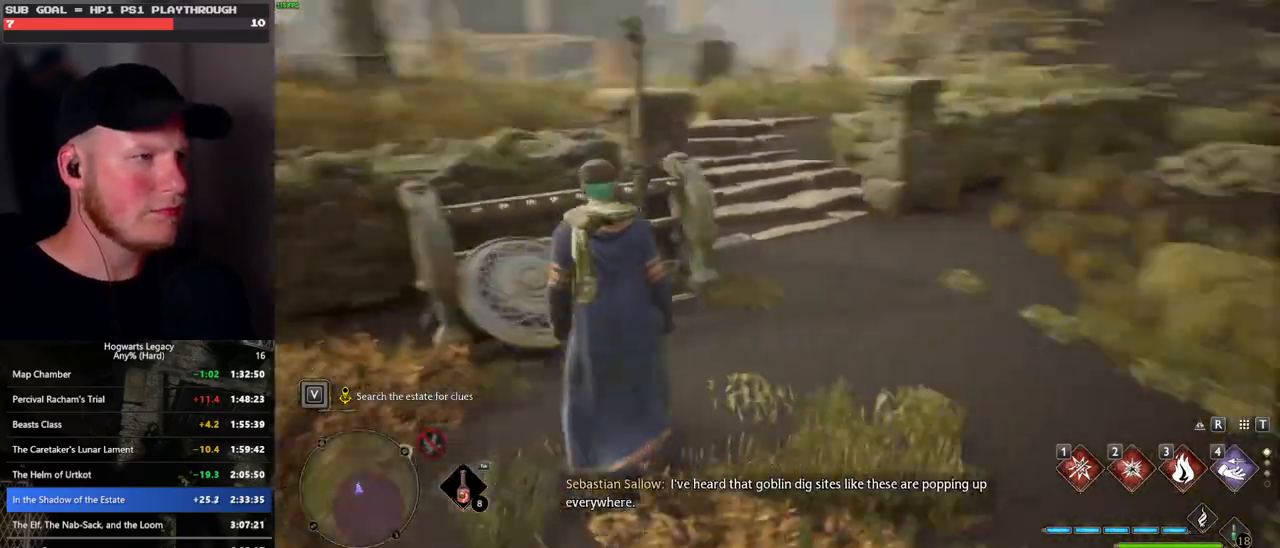
{"keys": ["space", "w"], "mouse": [], "events": [[17, "w", "down"], [83, "space", "down"]]}
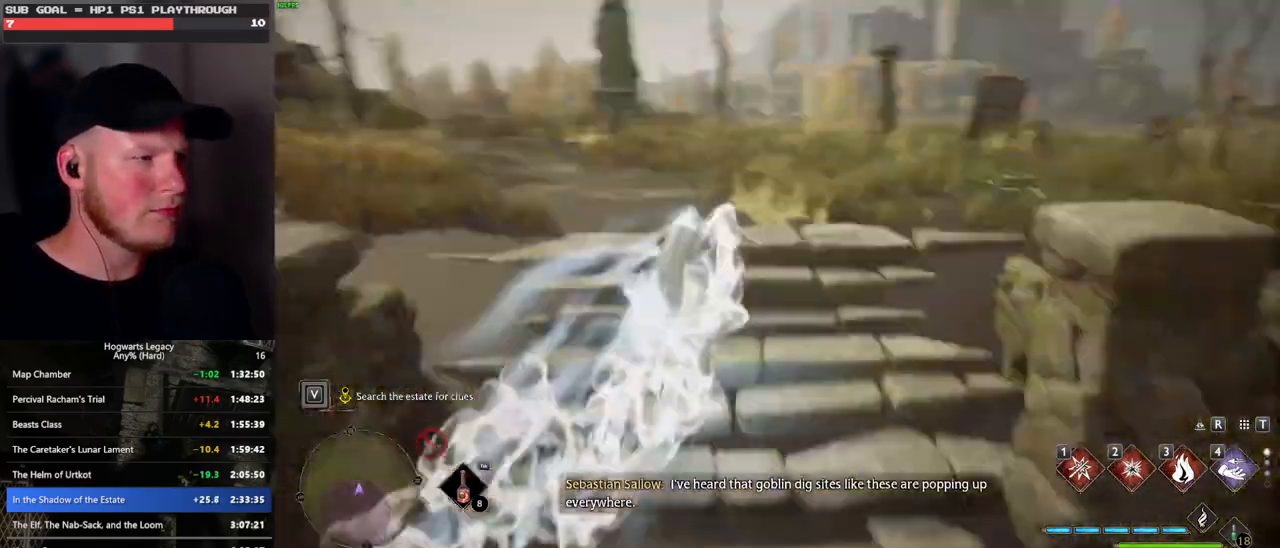
{"keys": ["space", "w"], "mouse": [], "events": [[67, "space", "up"], [83, "mouse_left", "down"], [217, "mouse_left", "up"], [433, "space", "down"]]}
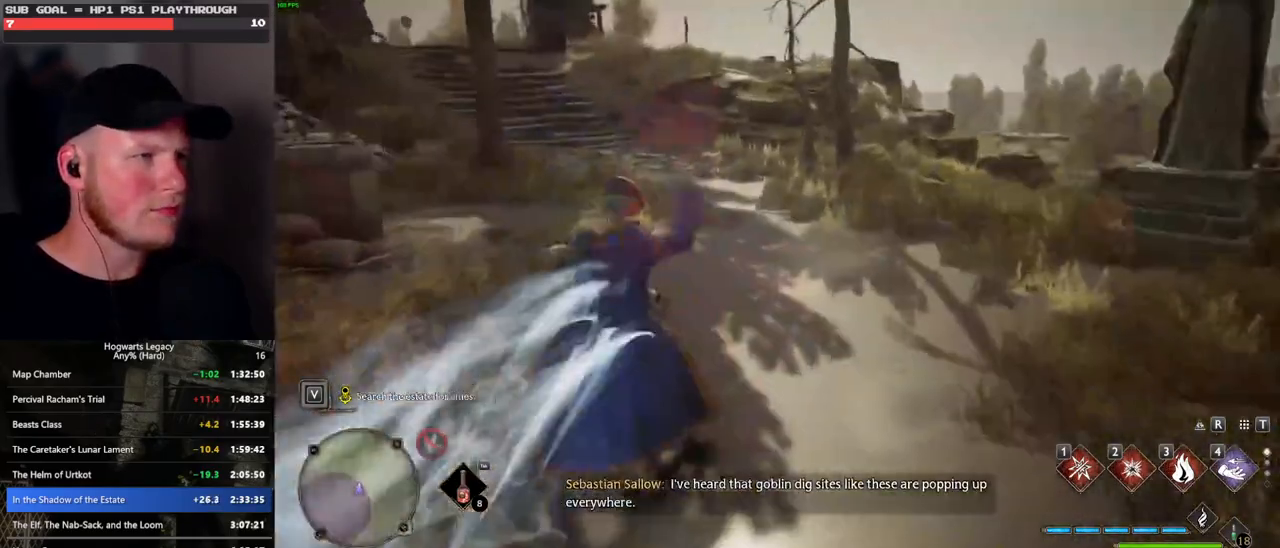
{"keys": ["space", "w"], "mouse": [], "events": []}
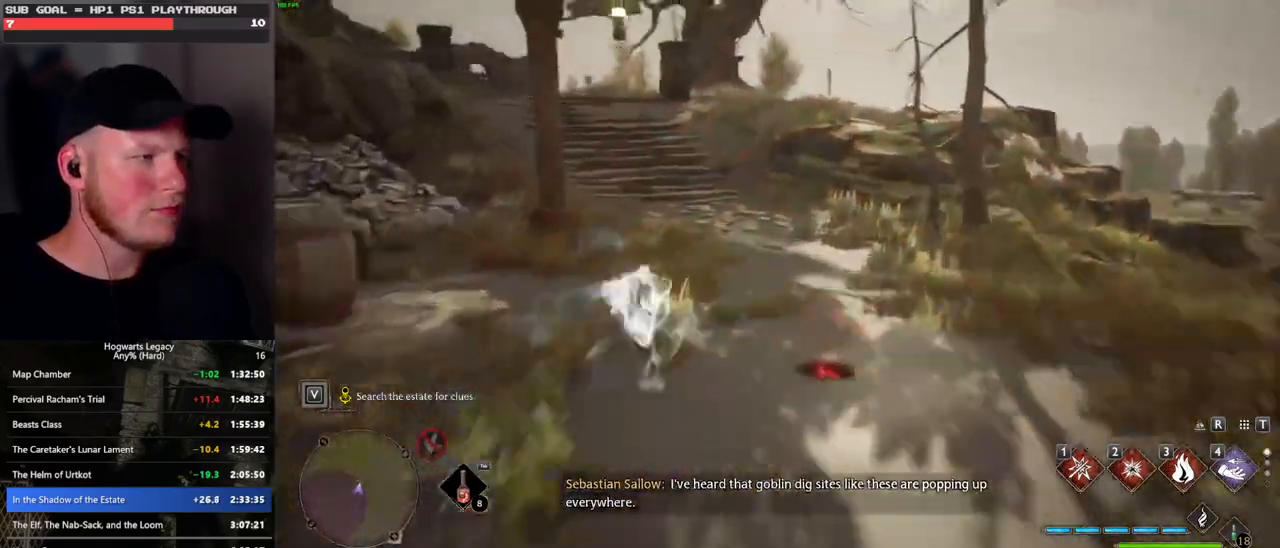
{"keys": ["w"], "mouse": [], "events": [[50, "space", "up"], [133, "mouse_left", "down"], [267, "mouse_left", "up"]]}
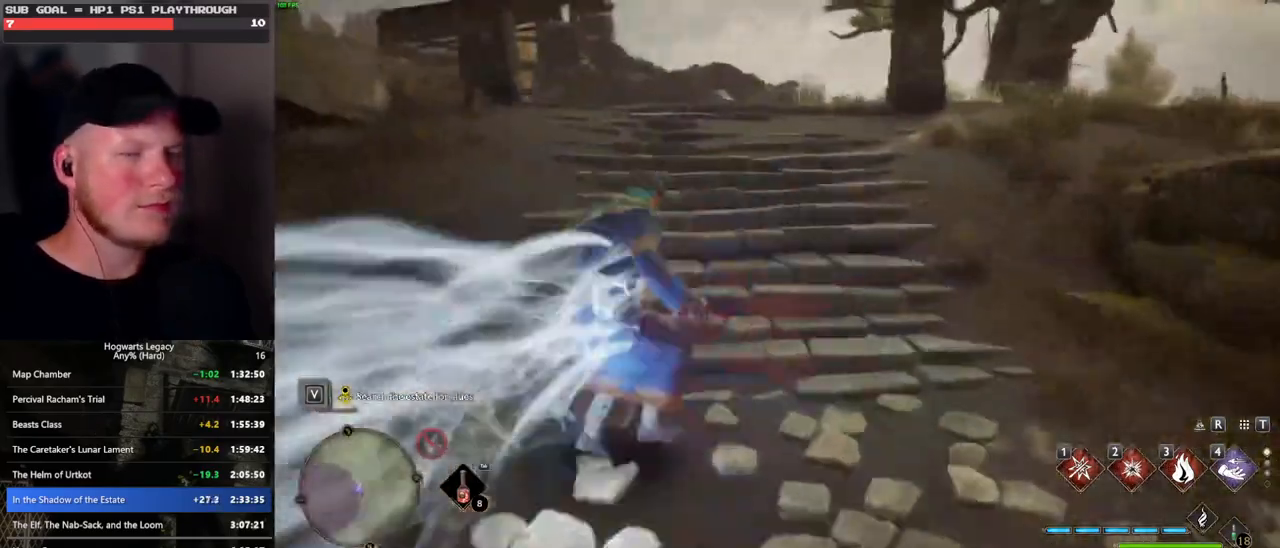
{"keys": ["space", "w"], "mouse": [], "events": [[67, "space", "down"]]}
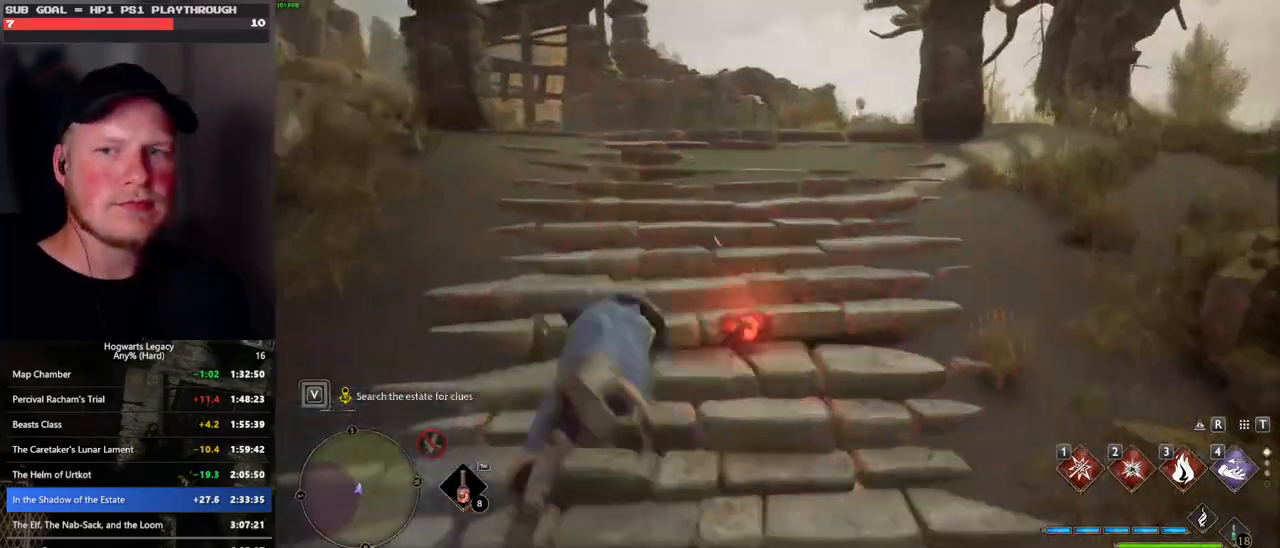
{"keys": ["w"], "mouse": [], "events": [[150, "space", "up"], [217, "mouse_left", "down"], [333, "mouse_left", "up"]]}
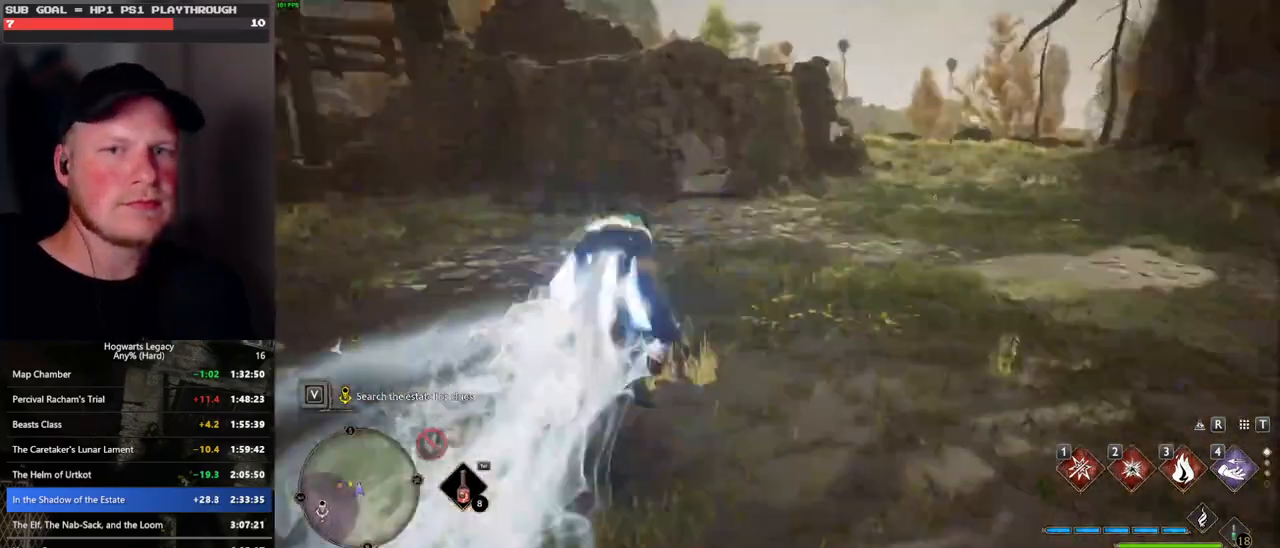
{"keys": ["space", "w"], "mouse": [], "events": [[167, "space", "down"]]}
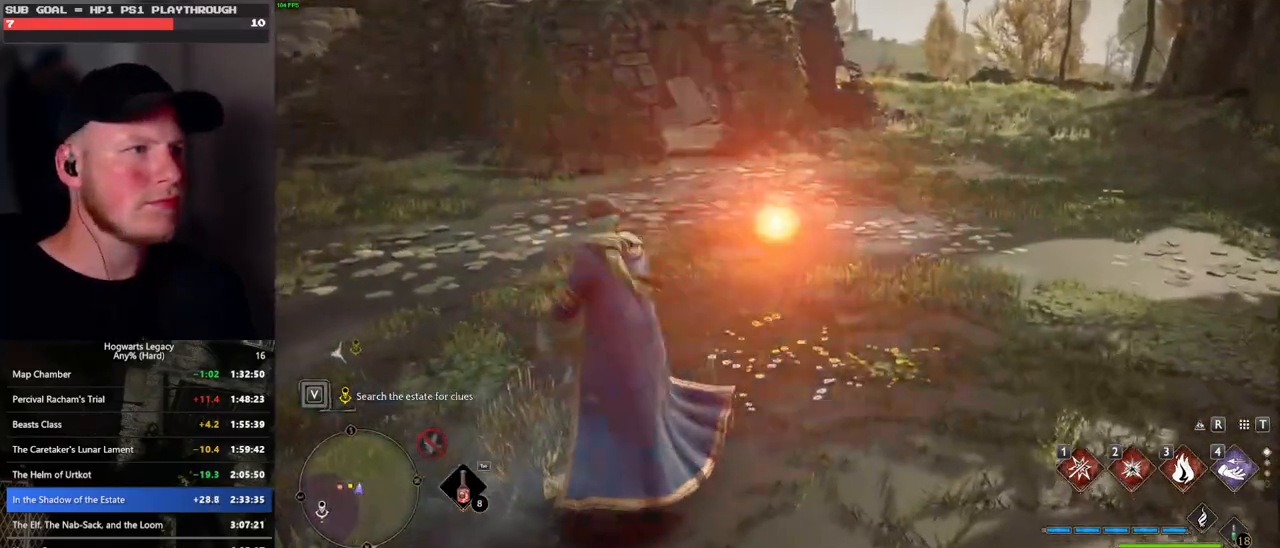
{"keys": ["w"], "mouse": ["left"], "events": [[367, "space", "up"], [433, "mouse_left", "down"]]}
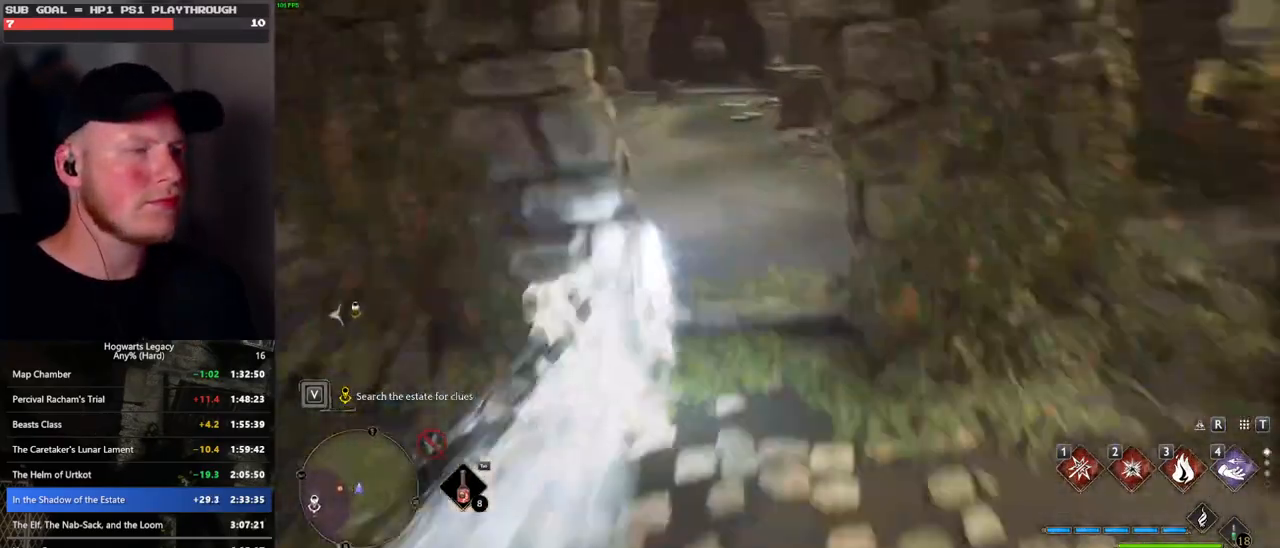
{"keys": ["space", "w"], "mouse": [], "events": [[17, "mouse_left", "up"], [283, "space", "down"]]}
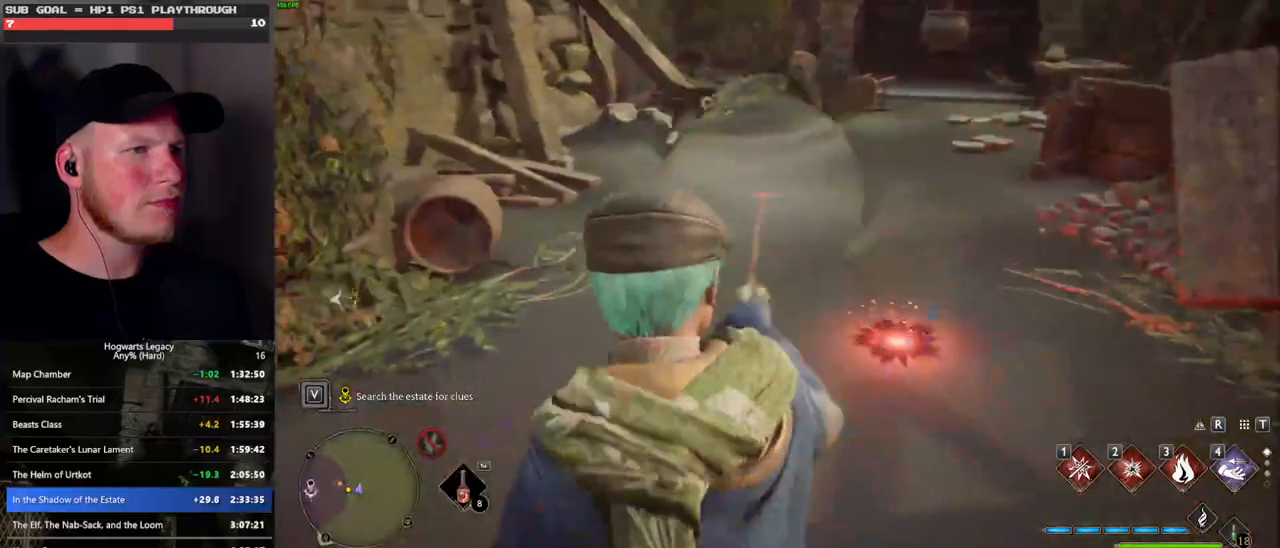
{"keys": ["shift_l", "w"], "mouse": [], "events": [[217, "space", "up"], [483, "shift_l", "down"]]}
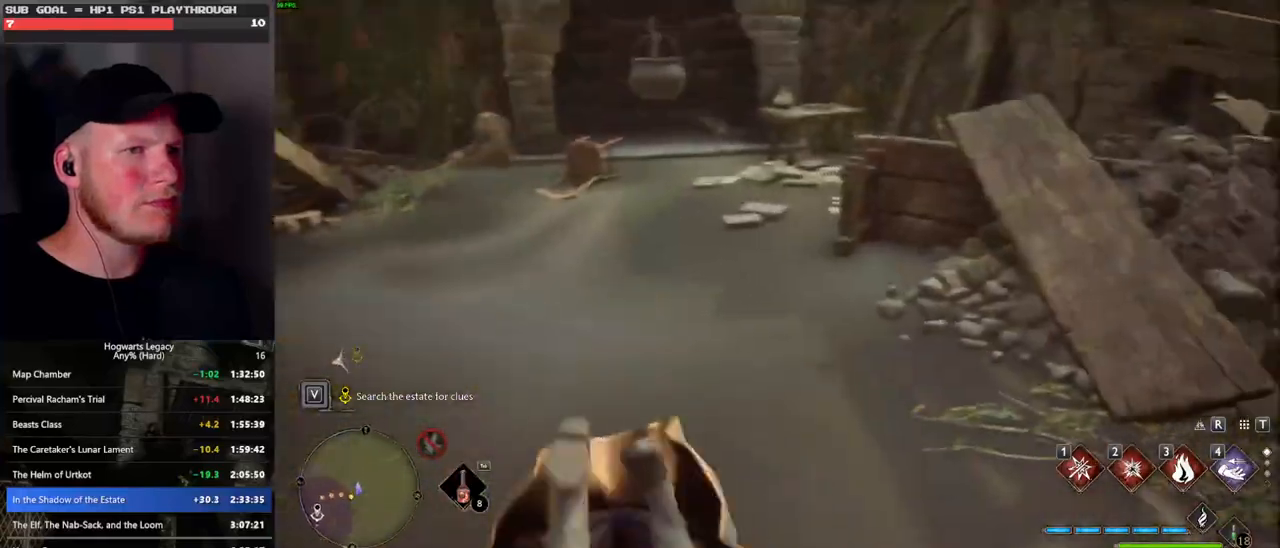
{"keys": ["w"], "mouse": [], "events": [[83, "shift_l", "up"]]}
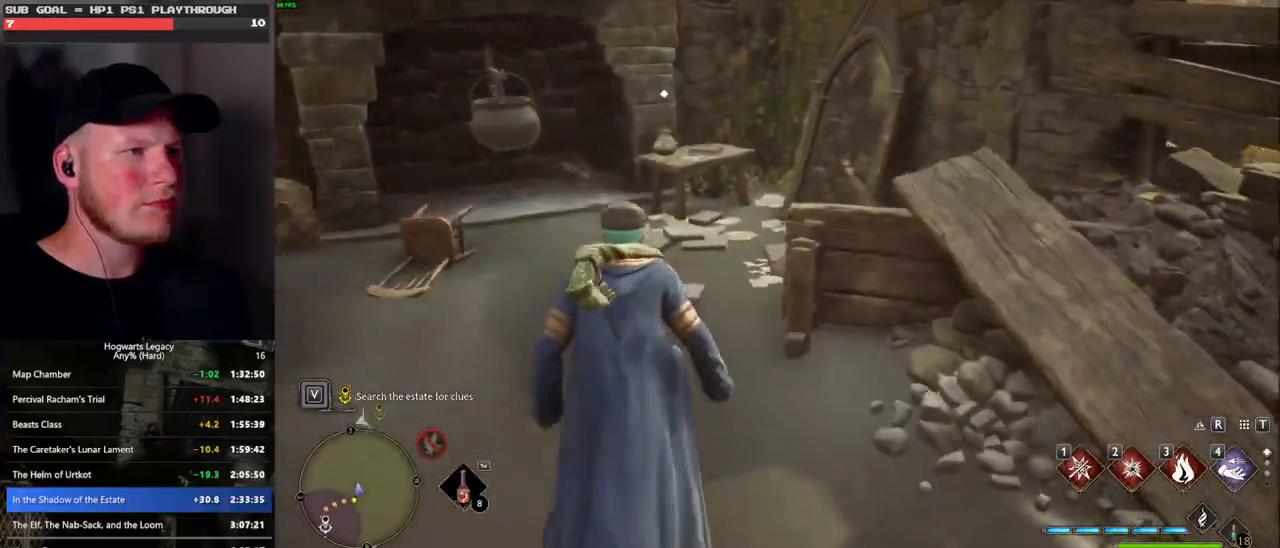
{"keys": ["f"], "mouse": [], "events": [[283, "f", "down"], [367, "w", "up"], [383, "f", "up"], [467, "f", "down"]]}
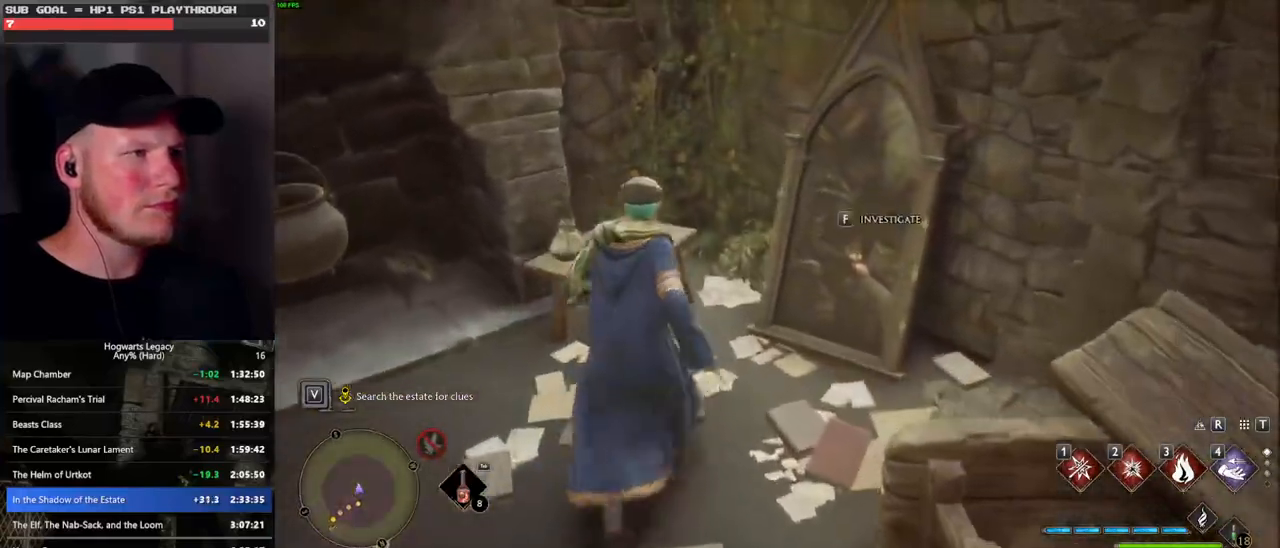
{"keys": [], "mouse": [], "events": [[50, "f", "up"], [133, "f", "down"], [200, "f", "up"], [300, "f", "down"], [400, "f", "up"]]}
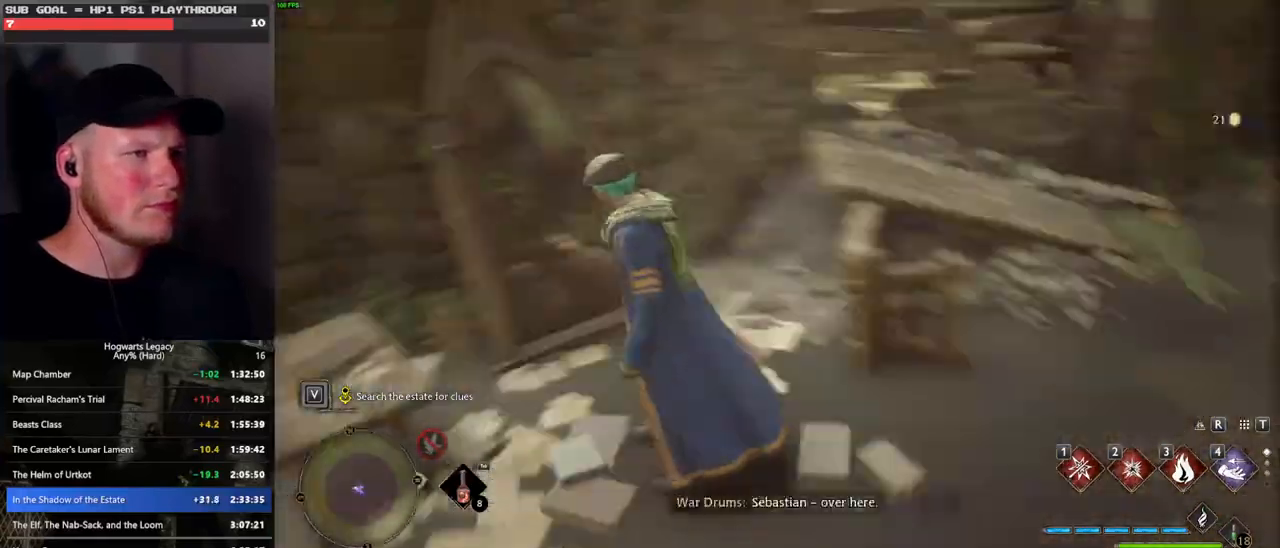
{"keys": ["space", "w"], "mouse": [], "events": [[83, "w", "down"], [167, "space", "down"]]}
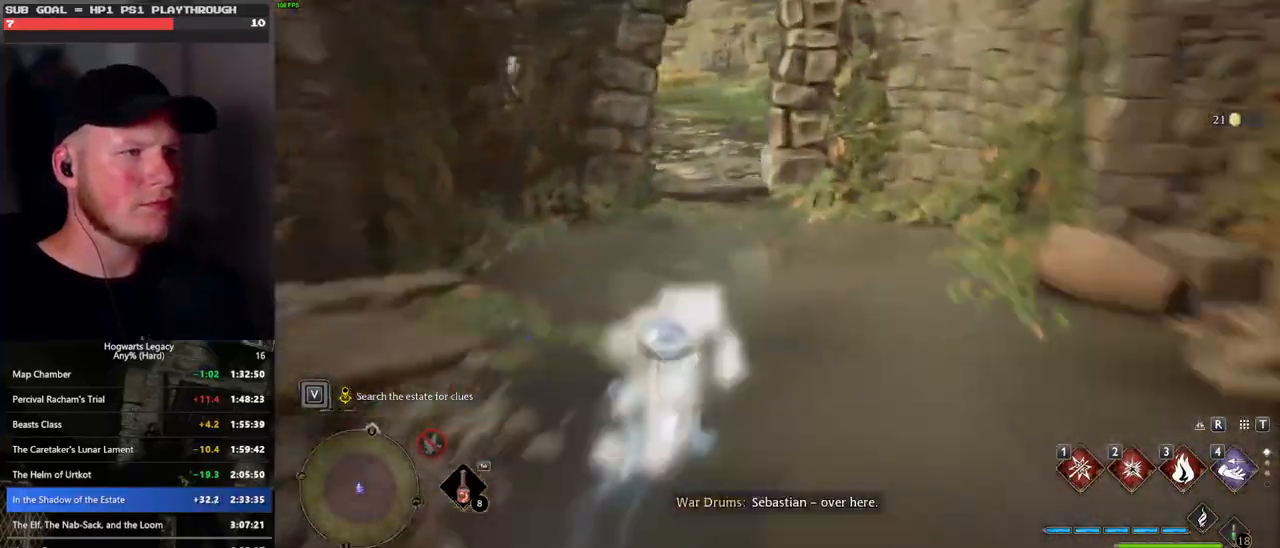
{"keys": ["w"], "mouse": [], "events": [[133, "space", "up"], [150, "mouse_left", "down"], [267, "mouse_left", "up"]]}